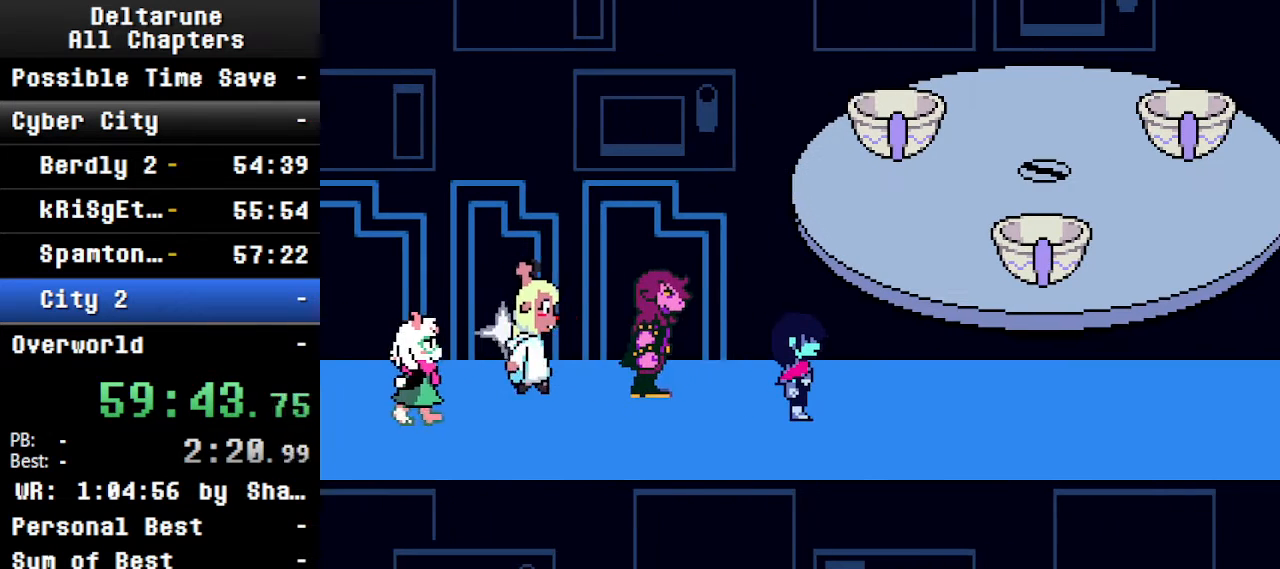
Gameplay with keyboard; each line is a JSON object with the keys held at the frame after it. "events" lists presses ("down") and releases ("up") of "c", "ctrl", "down", "left", "return", "right", "shift", "up", "x" and "z" between this image and that frame as [ms after this image, input, new state], when the widget could be followed in between. No other keys are recorded. Mouse input is not recorded.
{"keys": ["ctrl", "right", "shift"], "events": []}
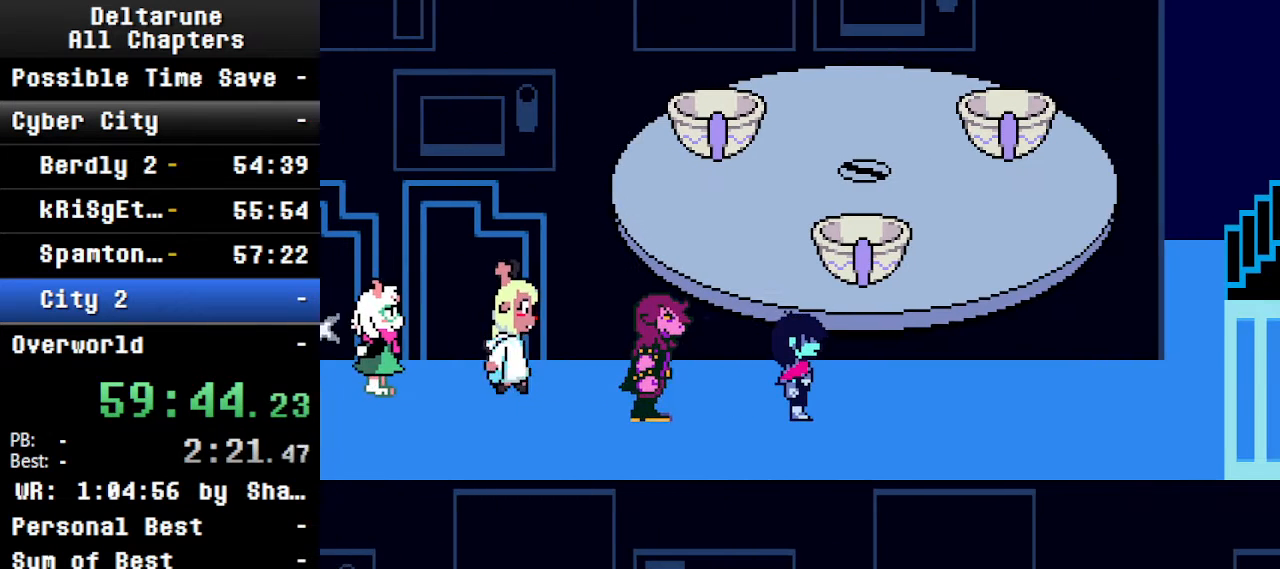
{"keys": ["ctrl", "right", "shift"], "events": [[100, "up", "down"], [134, "up", "up"]]}
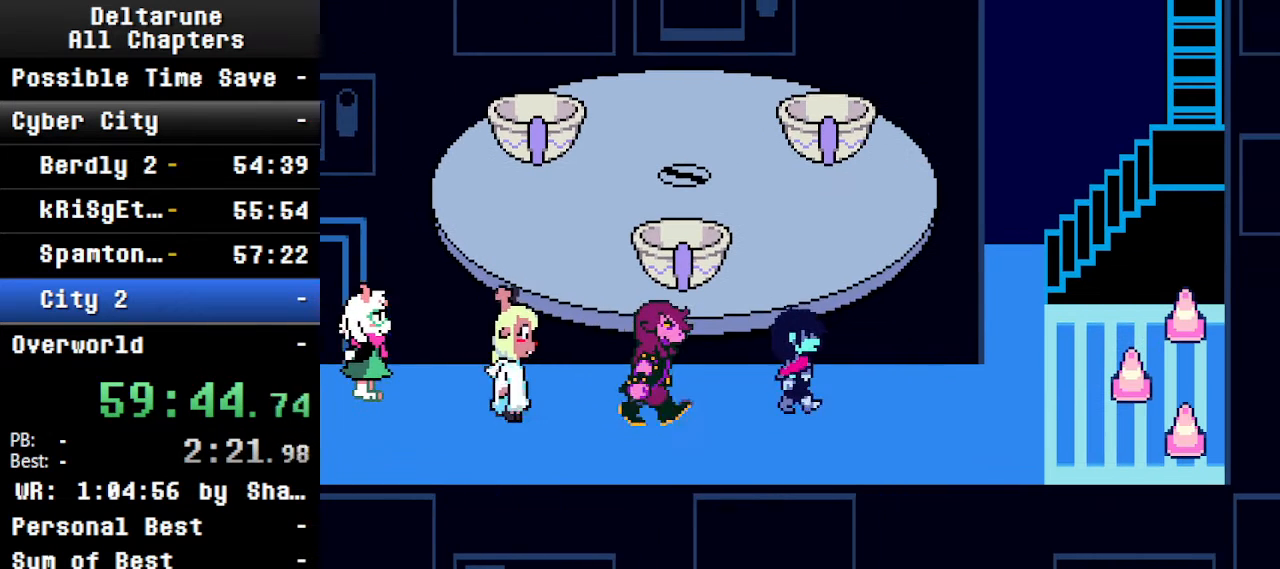
{"keys": ["ctrl", "right", "shift"], "events": []}
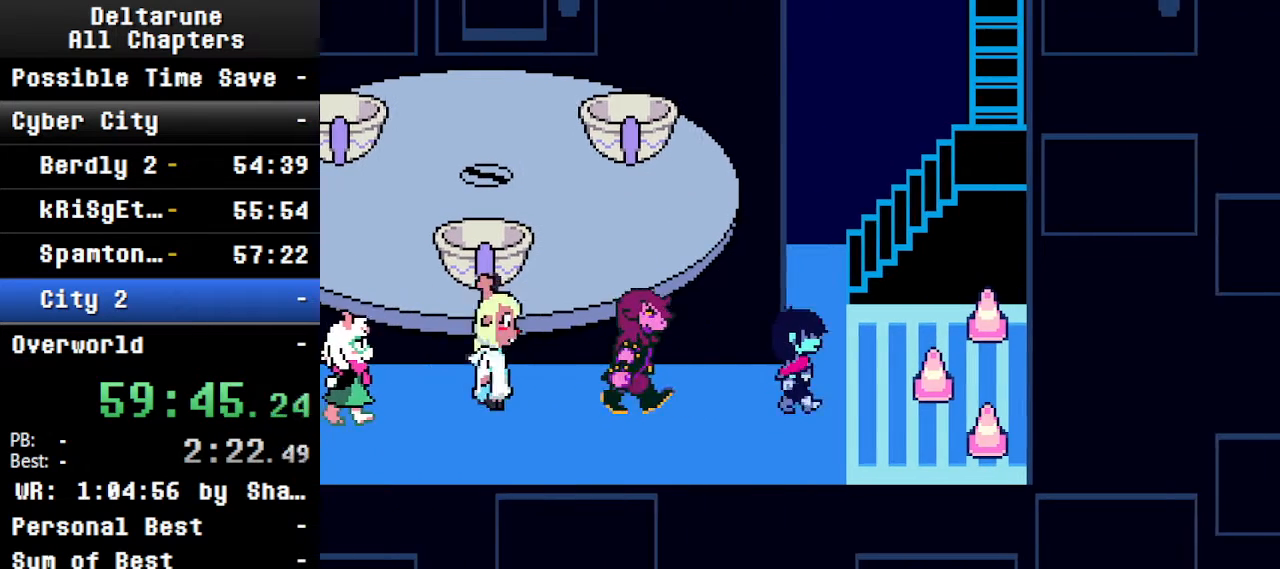
{"keys": ["ctrl", "right", "shift", "up"], "events": [[100, "right", "up"], [100, "up", "down"], [200, "left", "down"], [400, "left", "up"], [434, "right", "down"]]}
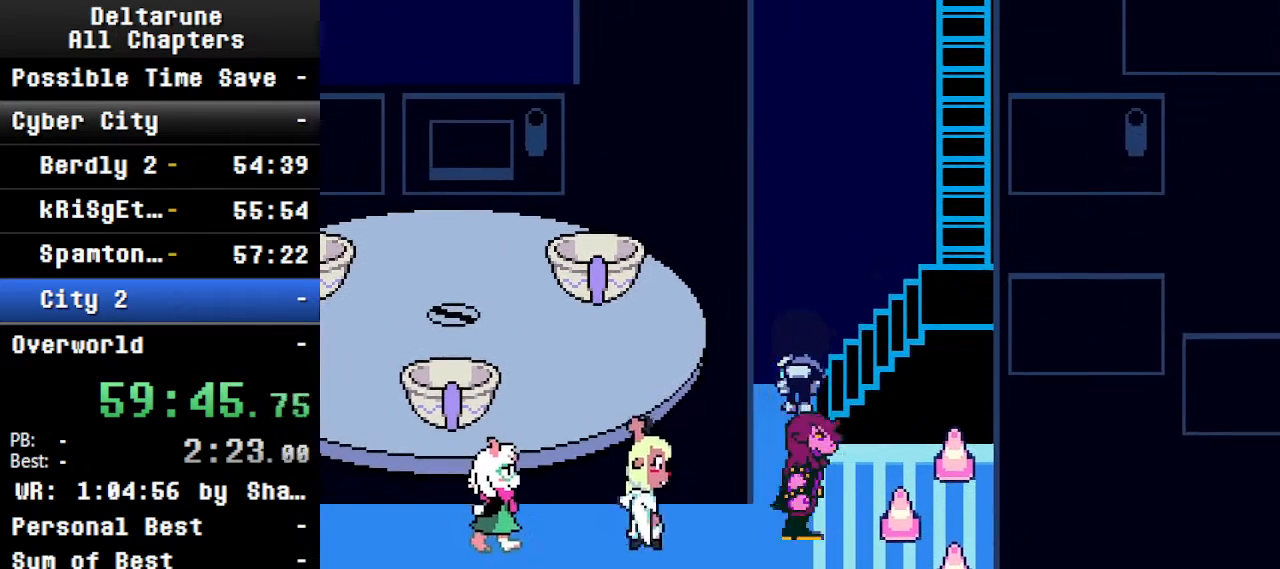
{"keys": ["ctrl", "right", "shift"], "events": [[67, "up", "up"]]}
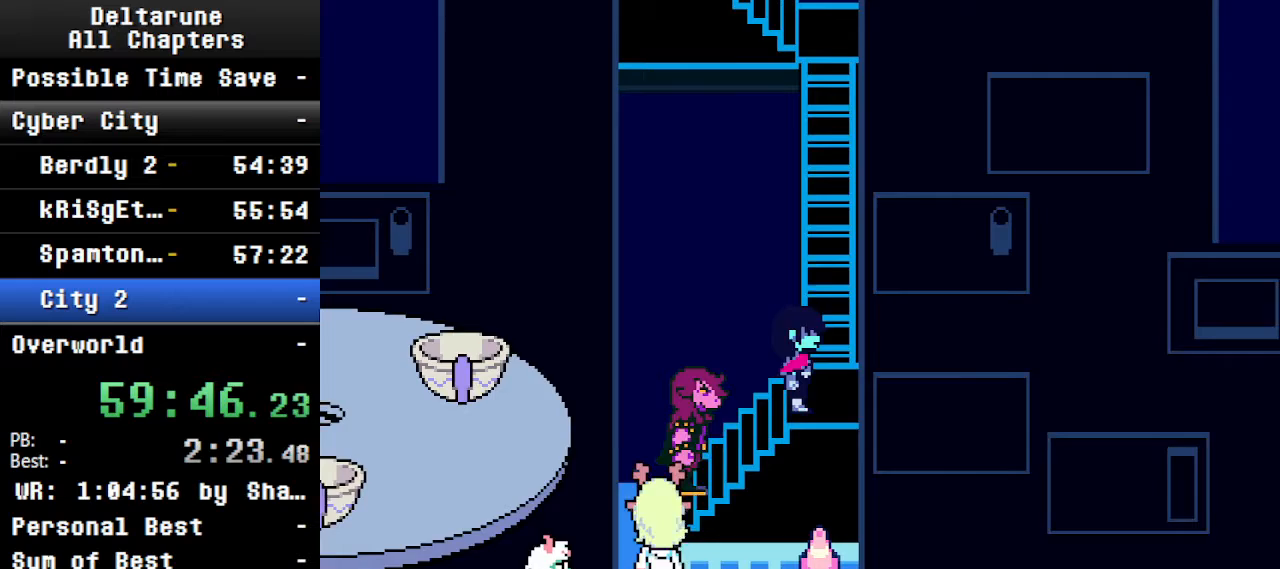
{"keys": ["ctrl", "shift", "up"], "events": [[100, "up", "down"], [134, "right", "up"]]}
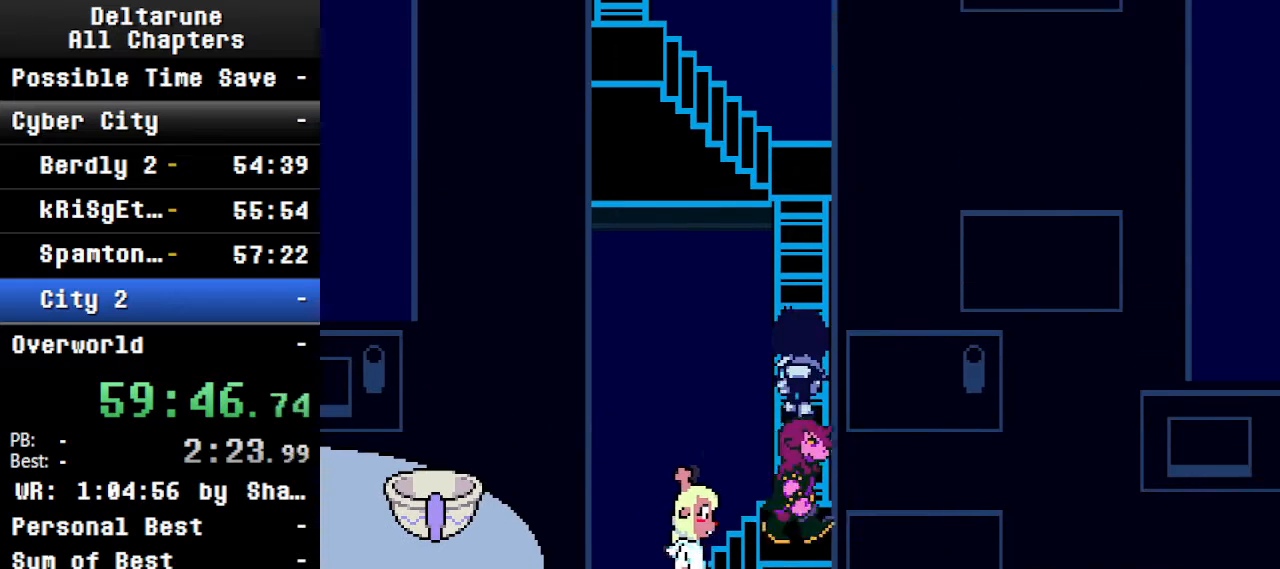
{"keys": ["ctrl", "shift", "up"], "events": []}
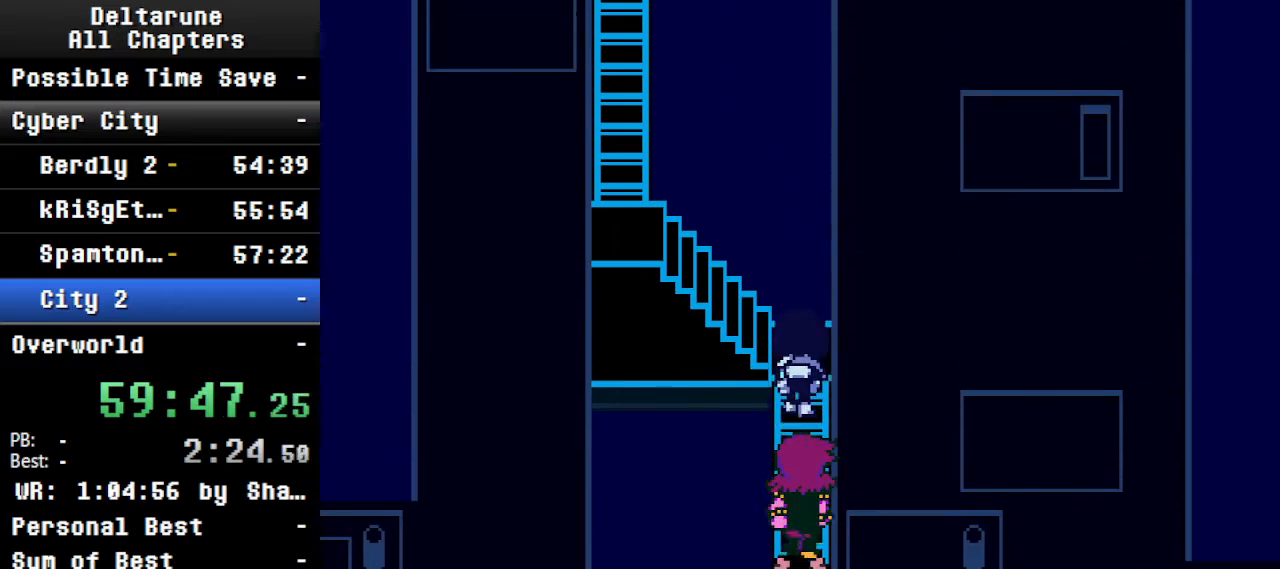
{"keys": ["ctrl", "left", "shift"], "events": [[167, "left", "down"], [200, "up", "up"]]}
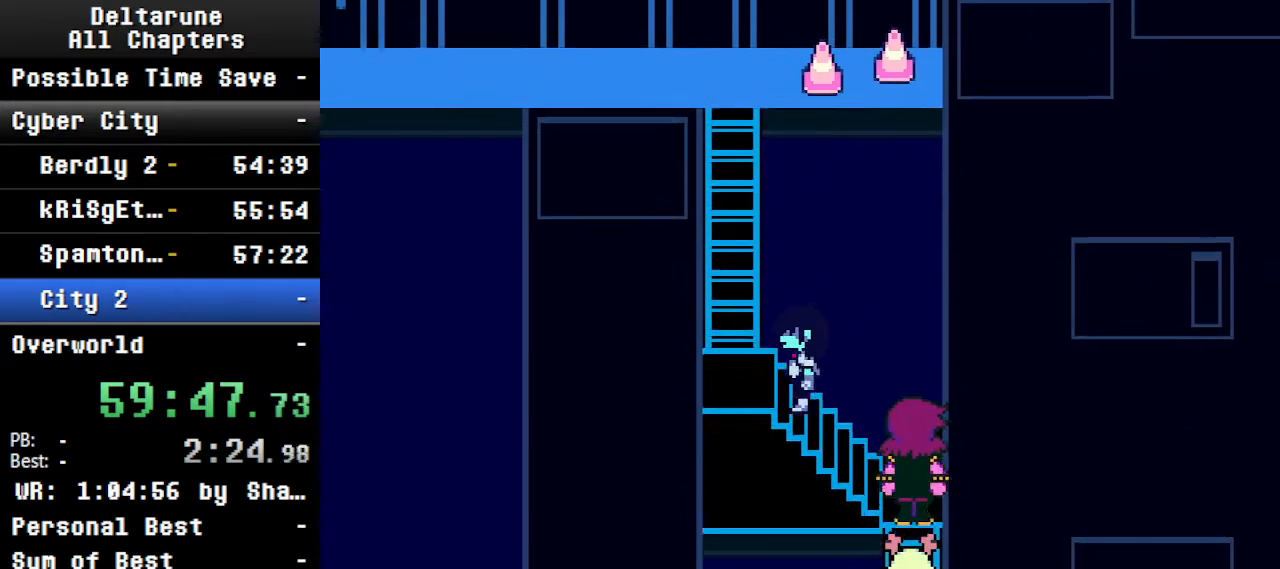
{"keys": ["ctrl", "shift", "up"], "events": [[167, "up", "down"], [234, "left", "up"]]}
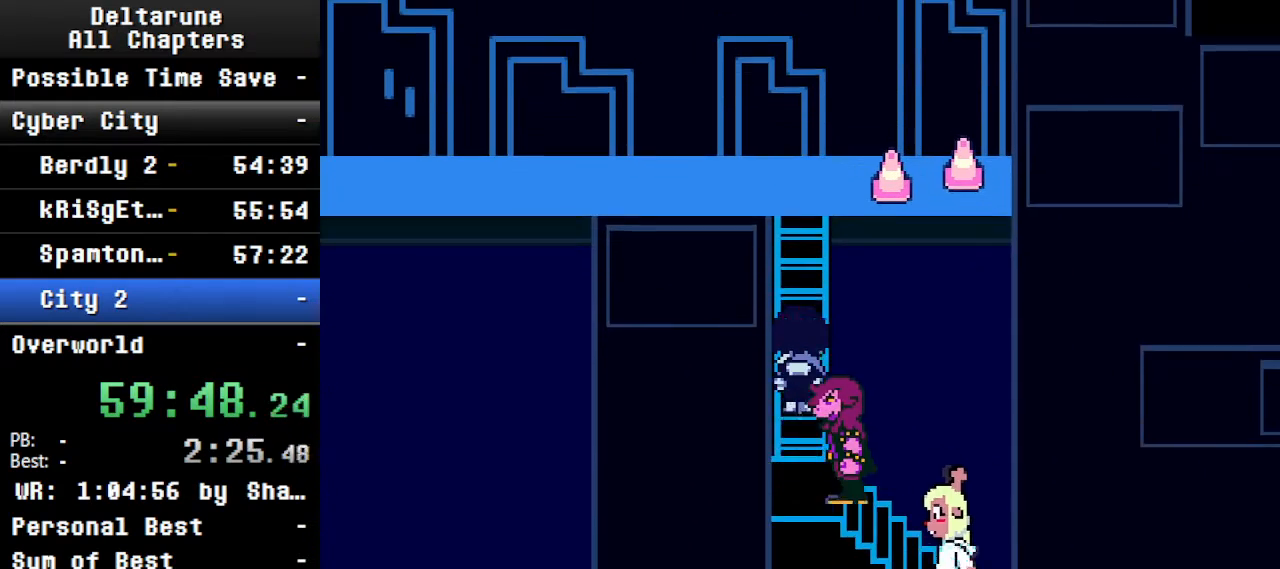
{"keys": ["ctrl", "shift", "up"], "events": []}
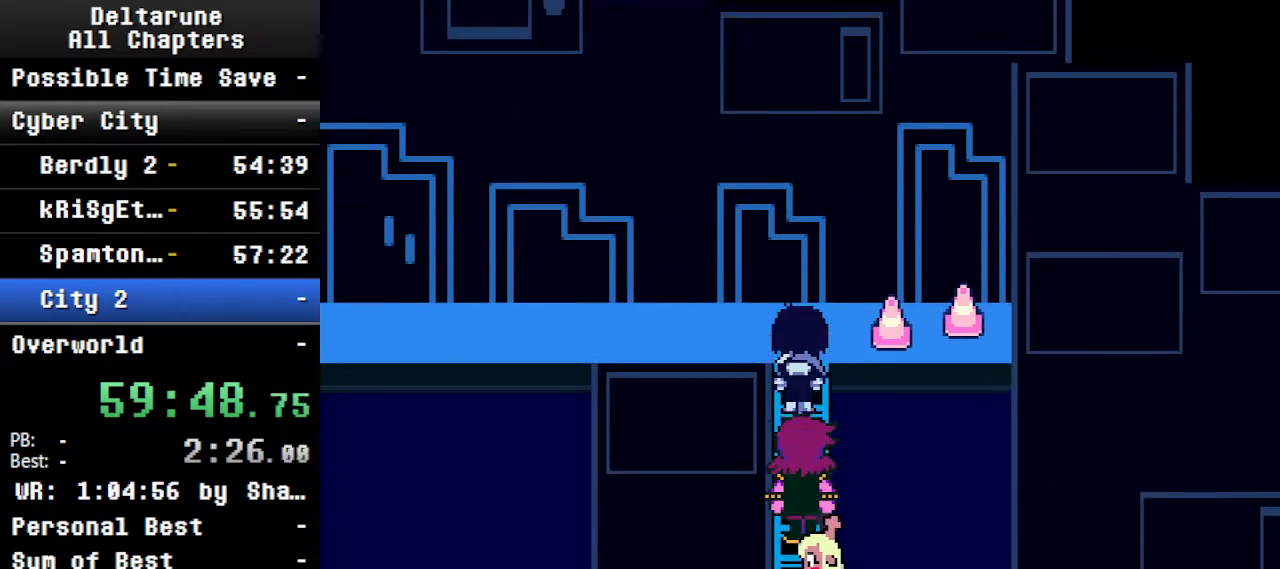
{"keys": ["ctrl", "left", "shift"], "events": [[100, "left", "down"], [200, "up", "up"]]}
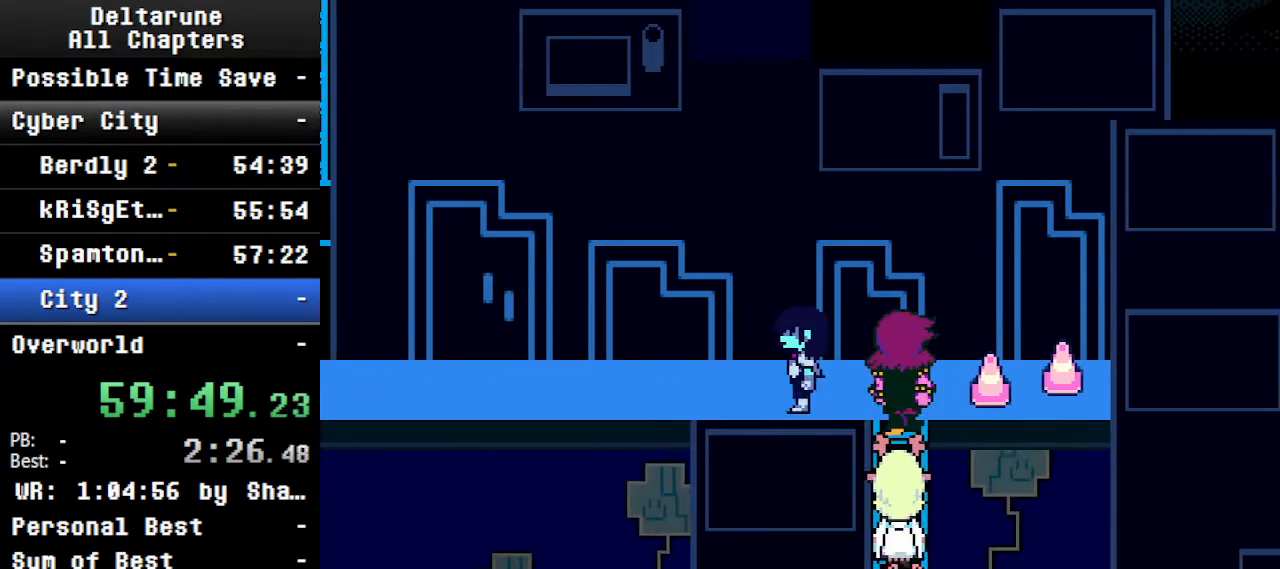
{"keys": ["ctrl", "left", "shift"], "events": []}
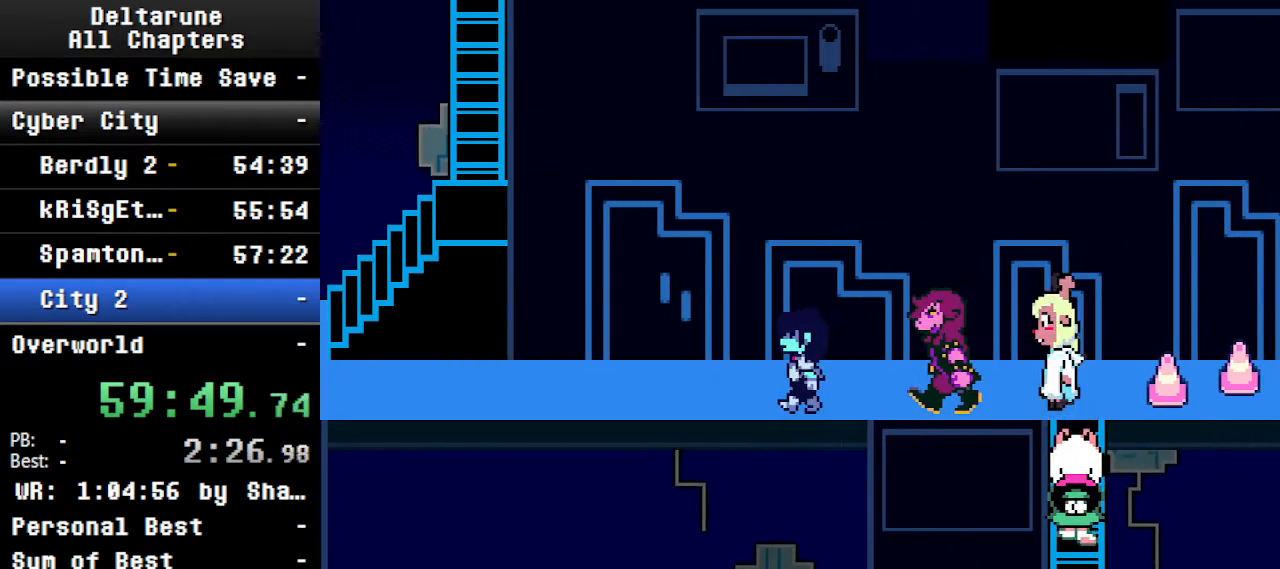
{"keys": ["ctrl", "left", "shift"], "events": []}
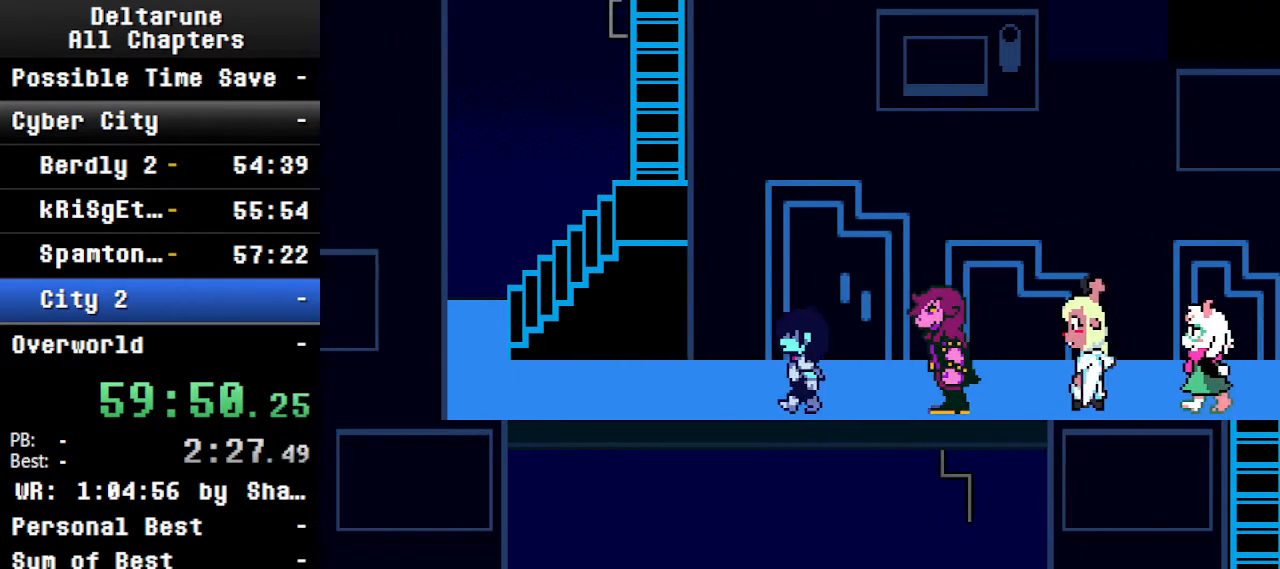
{"keys": ["ctrl", "left", "shift"], "events": [[67, "up", "down"], [134, "up", "up"]]}
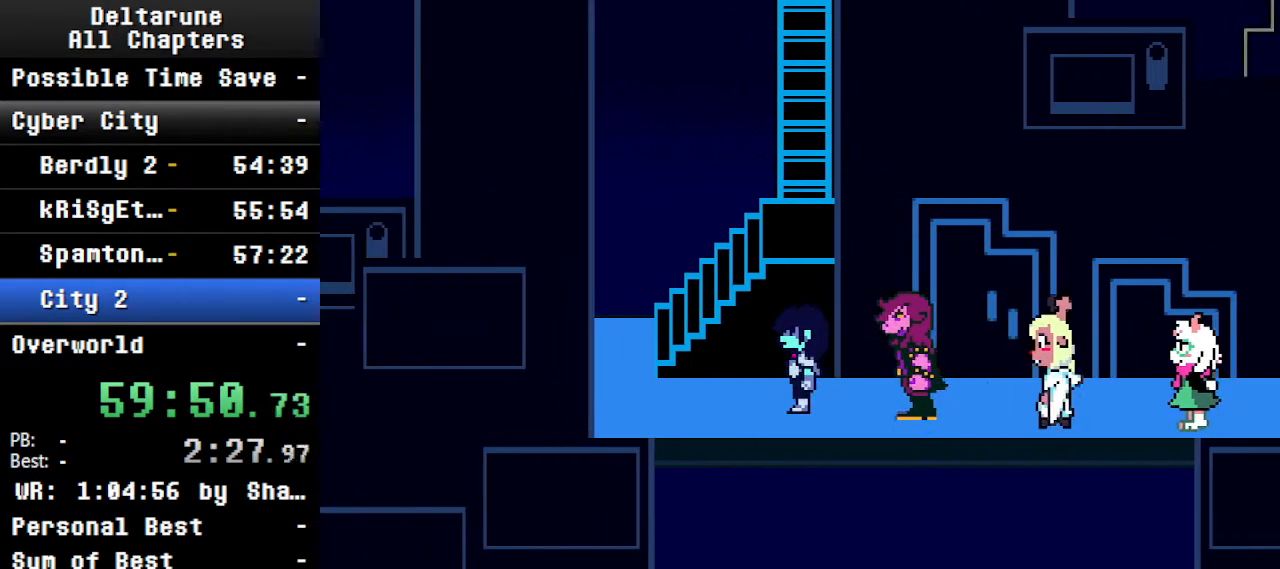
{"keys": ["ctrl", "shift", "up"], "events": [[434, "up", "down"], [467, "left", "up"]]}
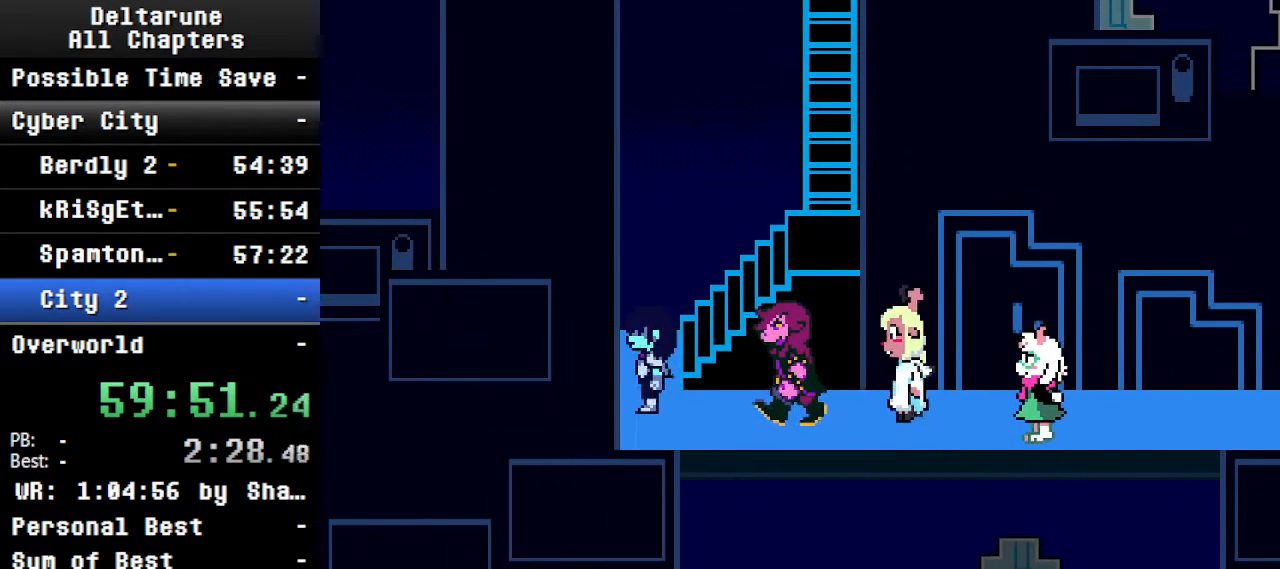
{"keys": ["ctrl", "right", "shift"], "events": [[234, "right", "down"], [267, "up", "up"]]}
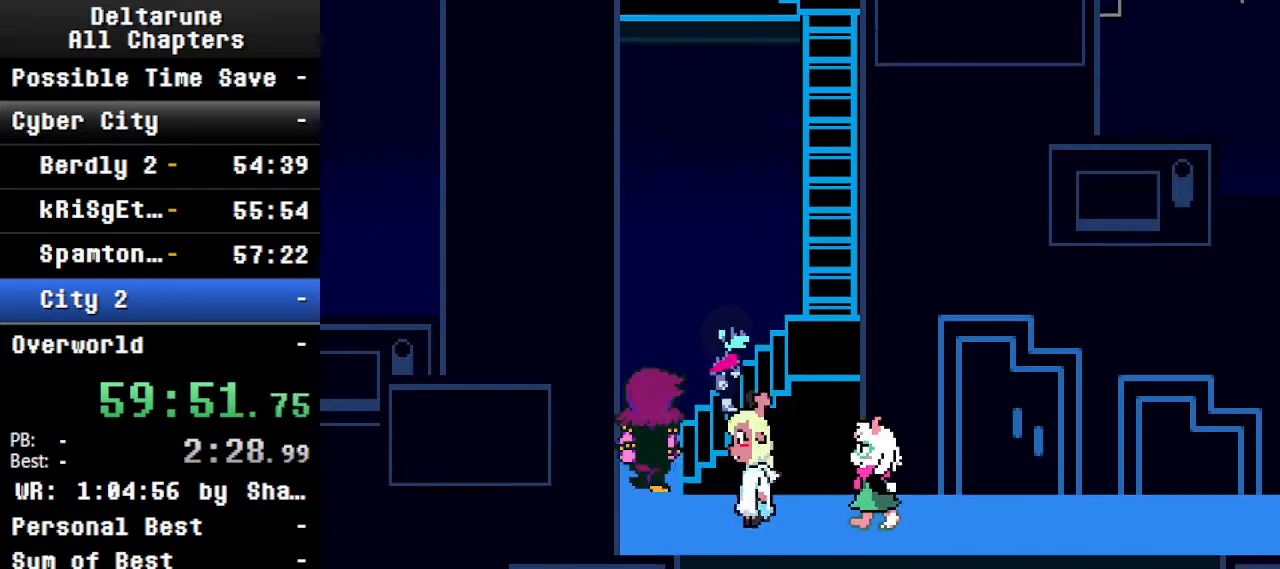
{"keys": ["ctrl", "shift", "up"], "events": [[300, "up", "down"], [400, "right", "up"]]}
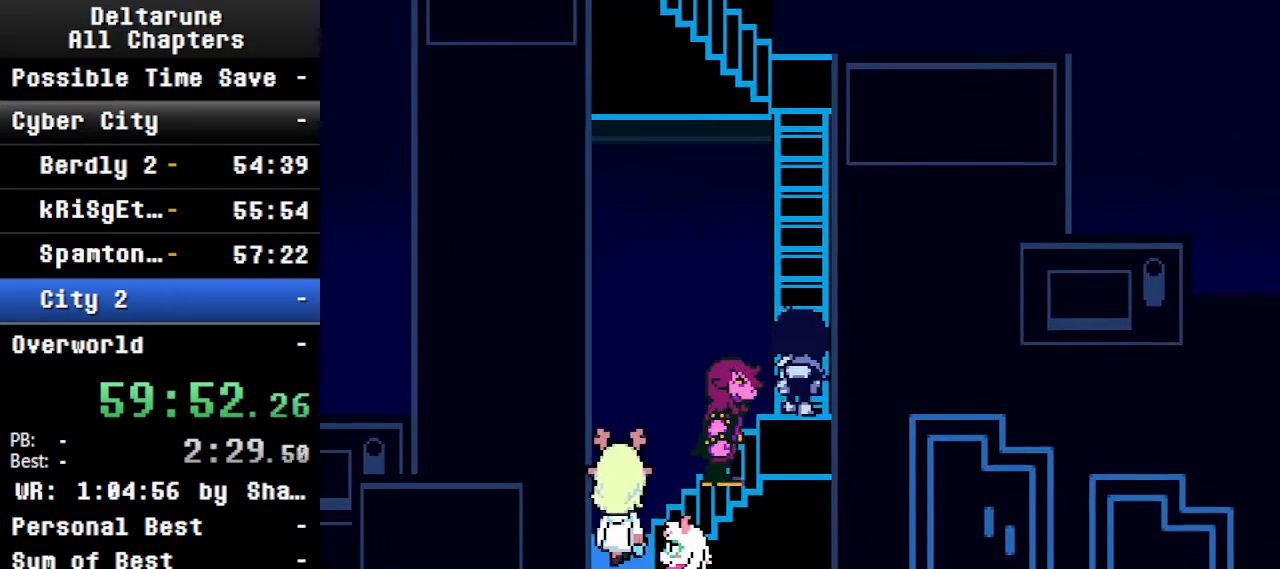
{"keys": ["ctrl", "shift", "up"], "events": []}
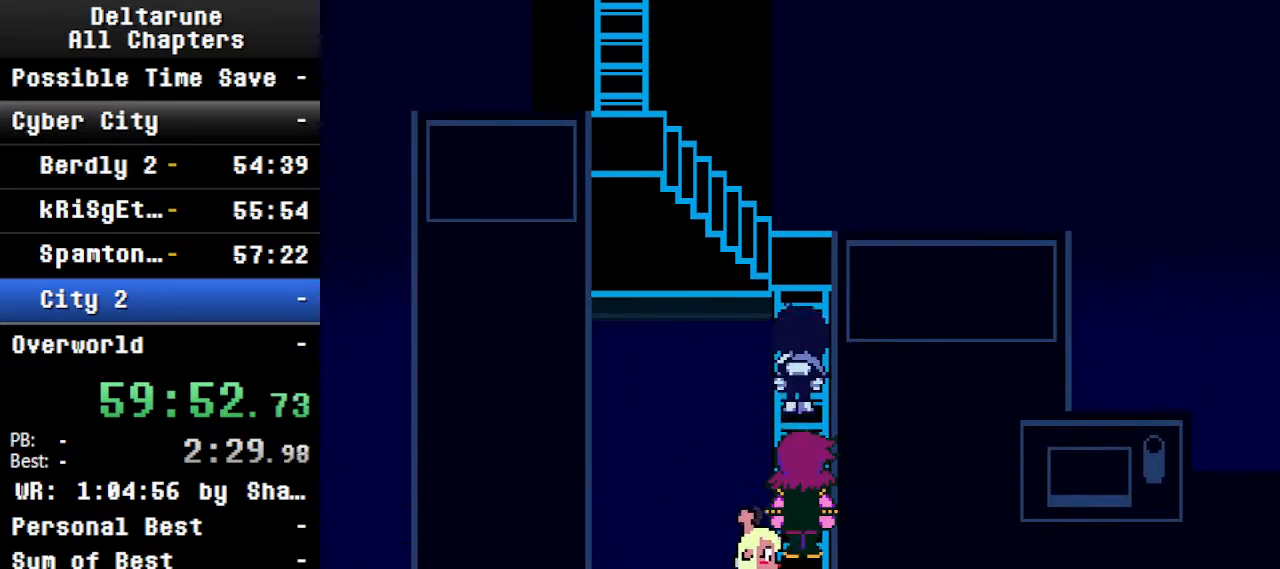
{"keys": ["ctrl", "left", "shift"], "events": [[400, "left", "down"], [434, "up", "up"]]}
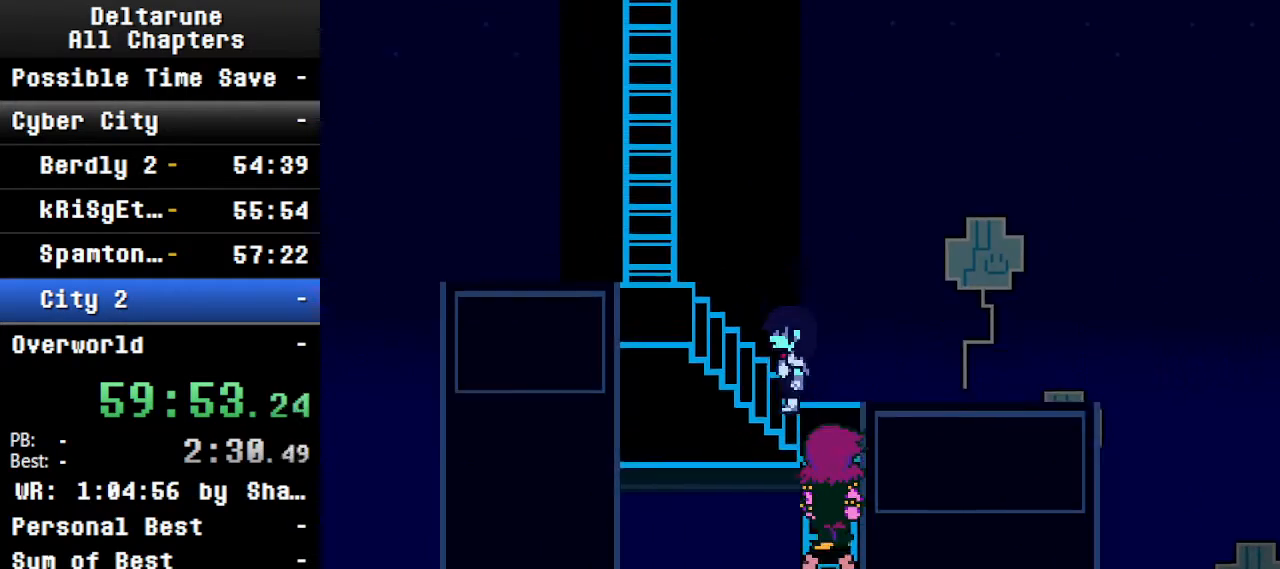
{"keys": ["ctrl", "shift", "up"], "events": [[467, "up", "down"], [500, "left", "up"]]}
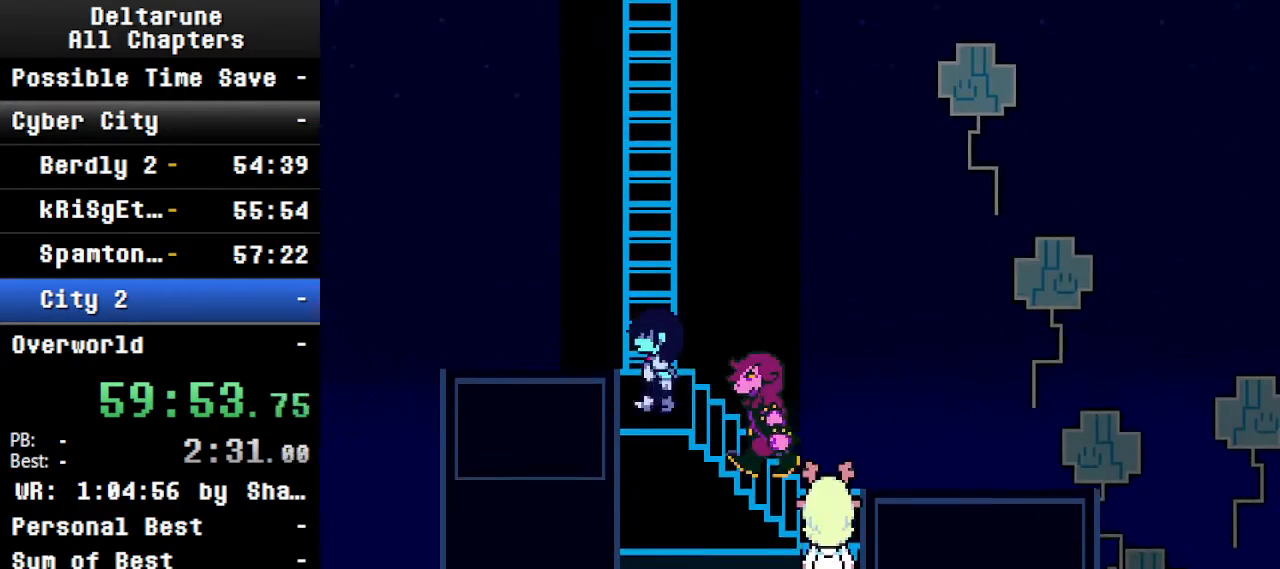
{"keys": ["ctrl", "shift", "up"], "events": []}
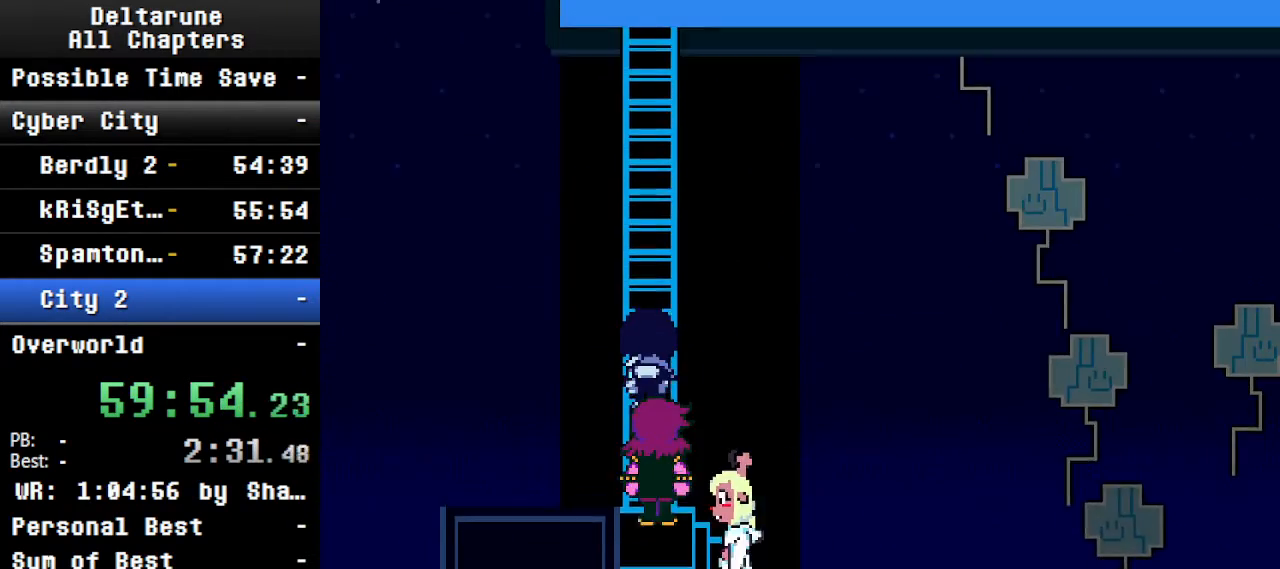
{"keys": ["ctrl", "shift", "up"], "events": []}
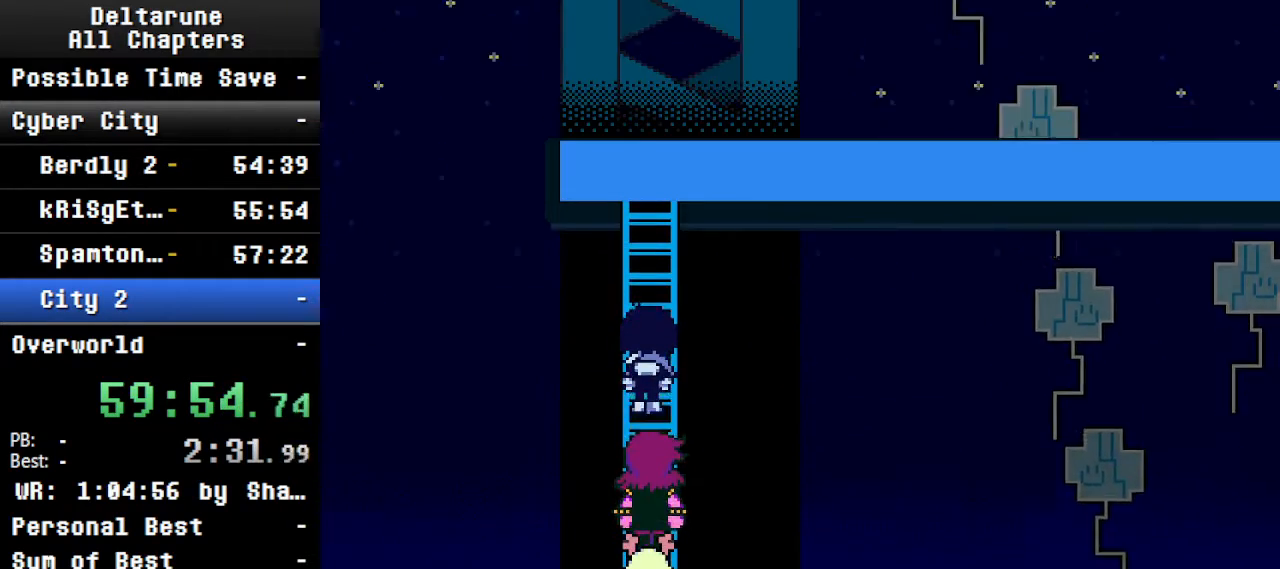
{"keys": ["ctrl", "right", "shift", "up"], "events": [[500, "right", "down"]]}
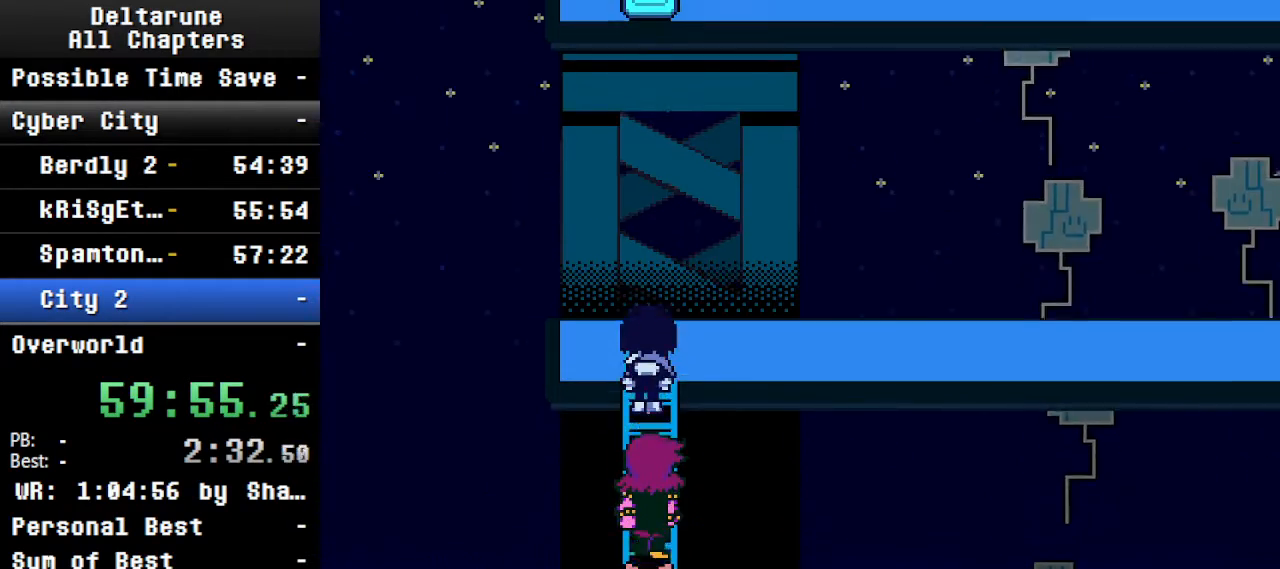
{"keys": ["ctrl", "right", "shift"], "events": [[134, "up", "up"]]}
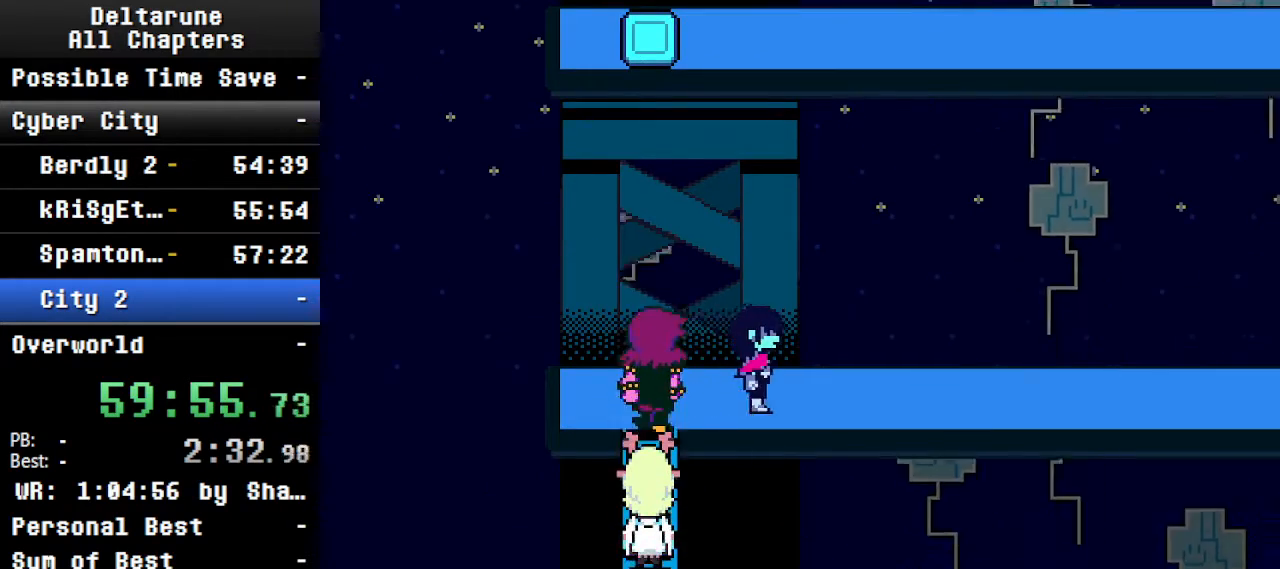
{"keys": ["ctrl", "right", "shift"], "events": []}
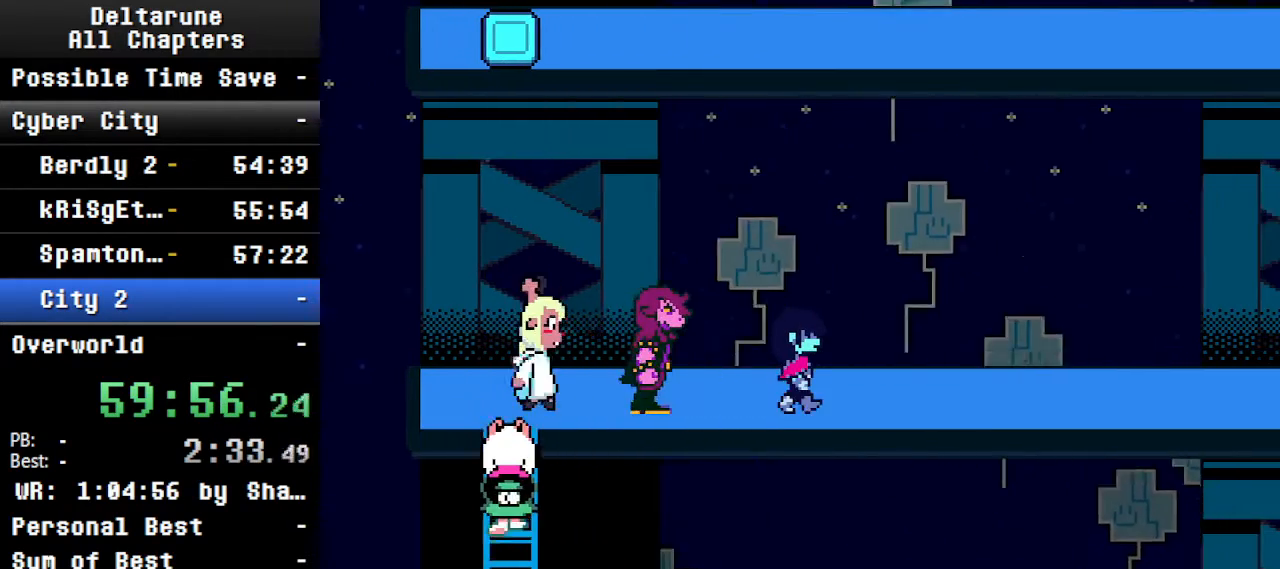
{"keys": ["ctrl", "right", "shift"], "events": []}
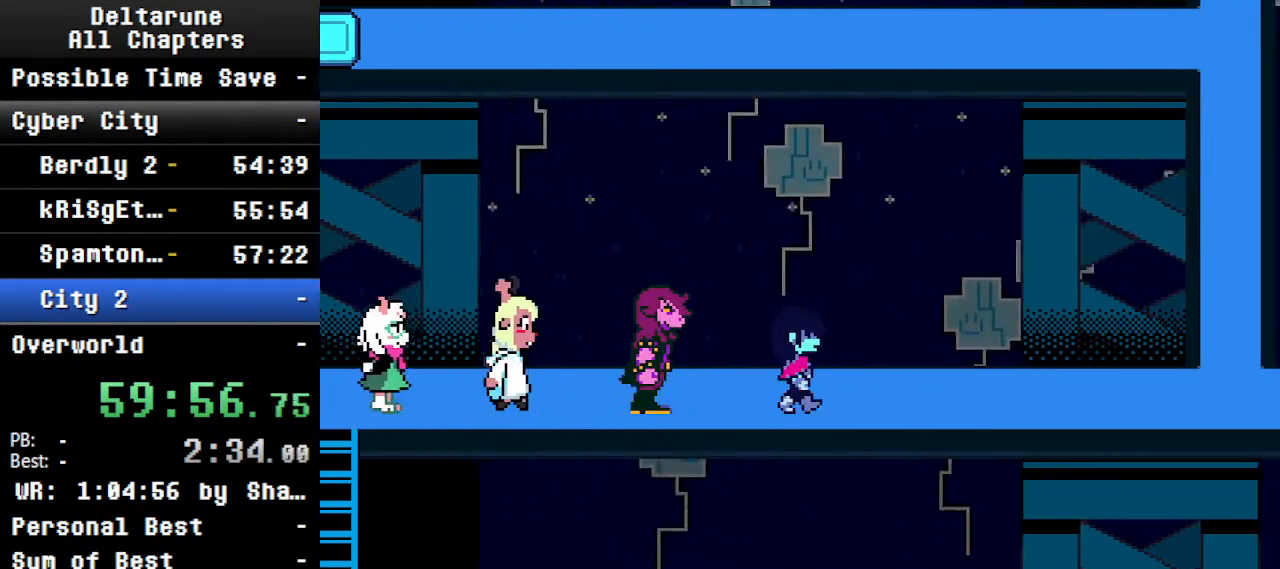
{"keys": ["ctrl", "right", "shift"], "events": []}
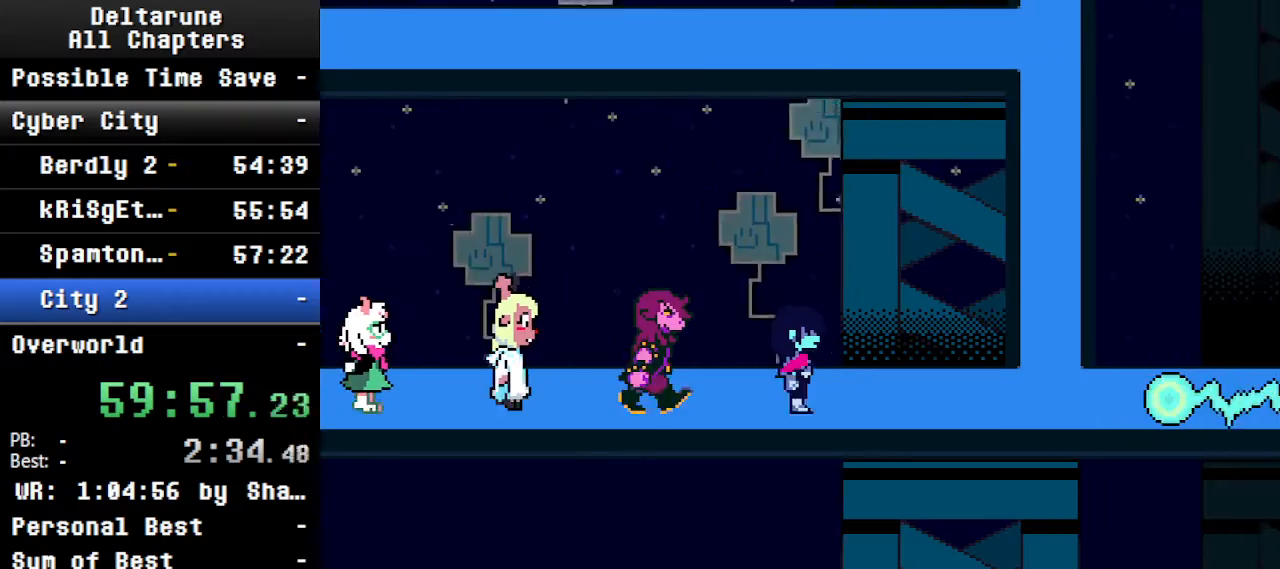
{"keys": ["ctrl", "right", "shift"], "events": []}
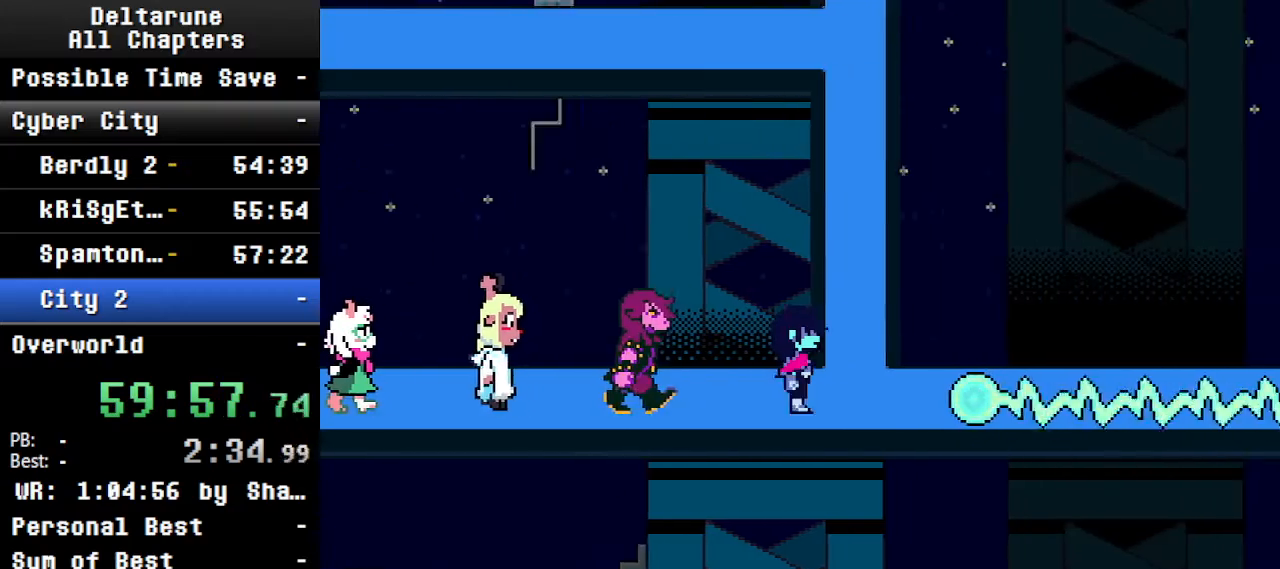
{"keys": ["ctrl", "right", "shift", "up"], "events": [[100, "right", "up"], [100, "up", "down"], [467, "right", "down"]]}